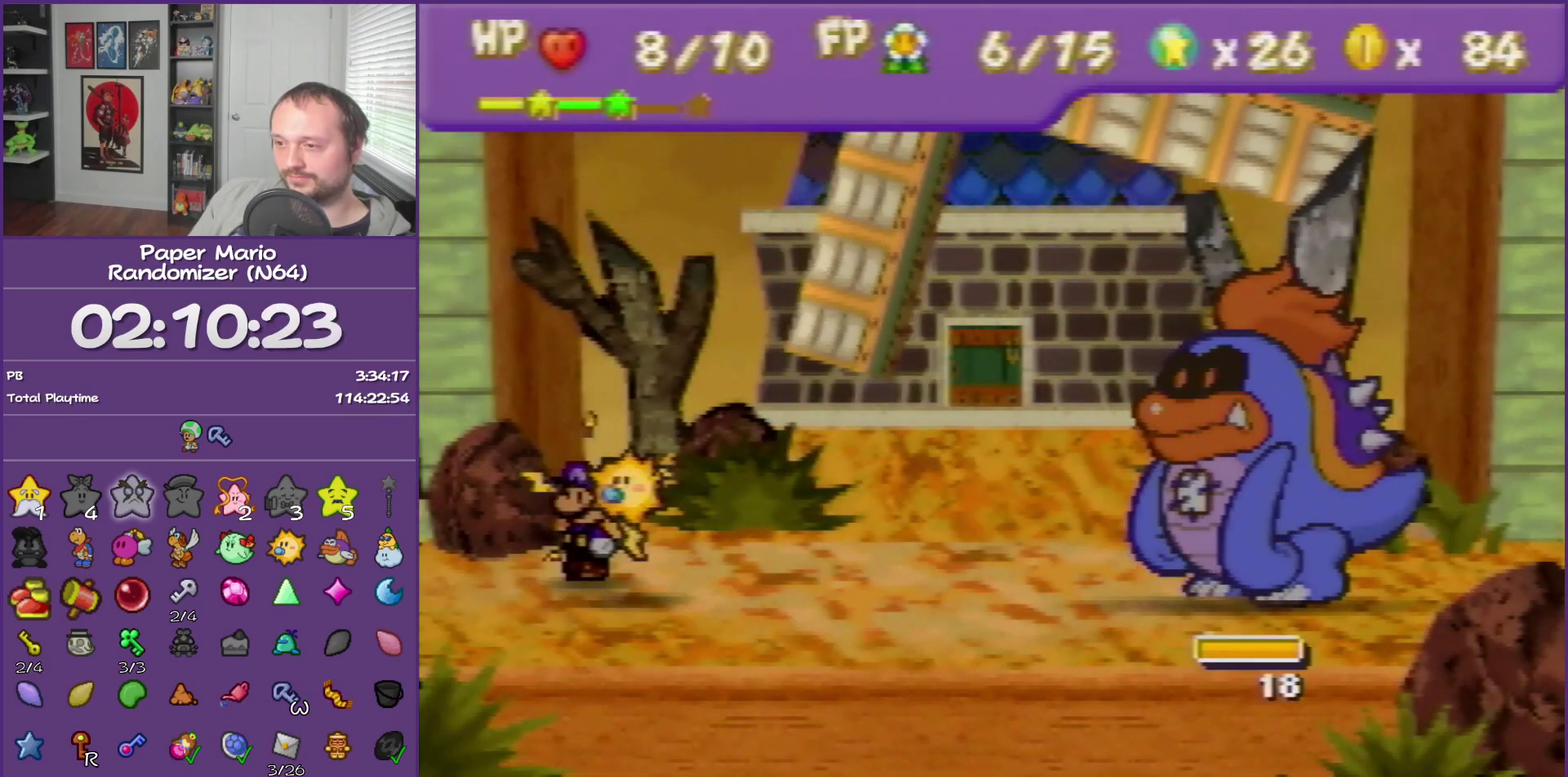
Gameplay with a controller (Nintendo layout); each line is a JSON object with the inputs held at the frame after it. "events" lists button and stick changes between this image and that frame as [ms after this image, input, new state], when the widget could be followed in between. This overlay highlights the sticks when they move; stick clicks (L3) are not distinguishable. Not read: L3 R3.
{"buttons": [], "left_stick": "down", "events": [[233, "A", "down"], [350, "A", "up"], [417, "left_stick", "down"]]}
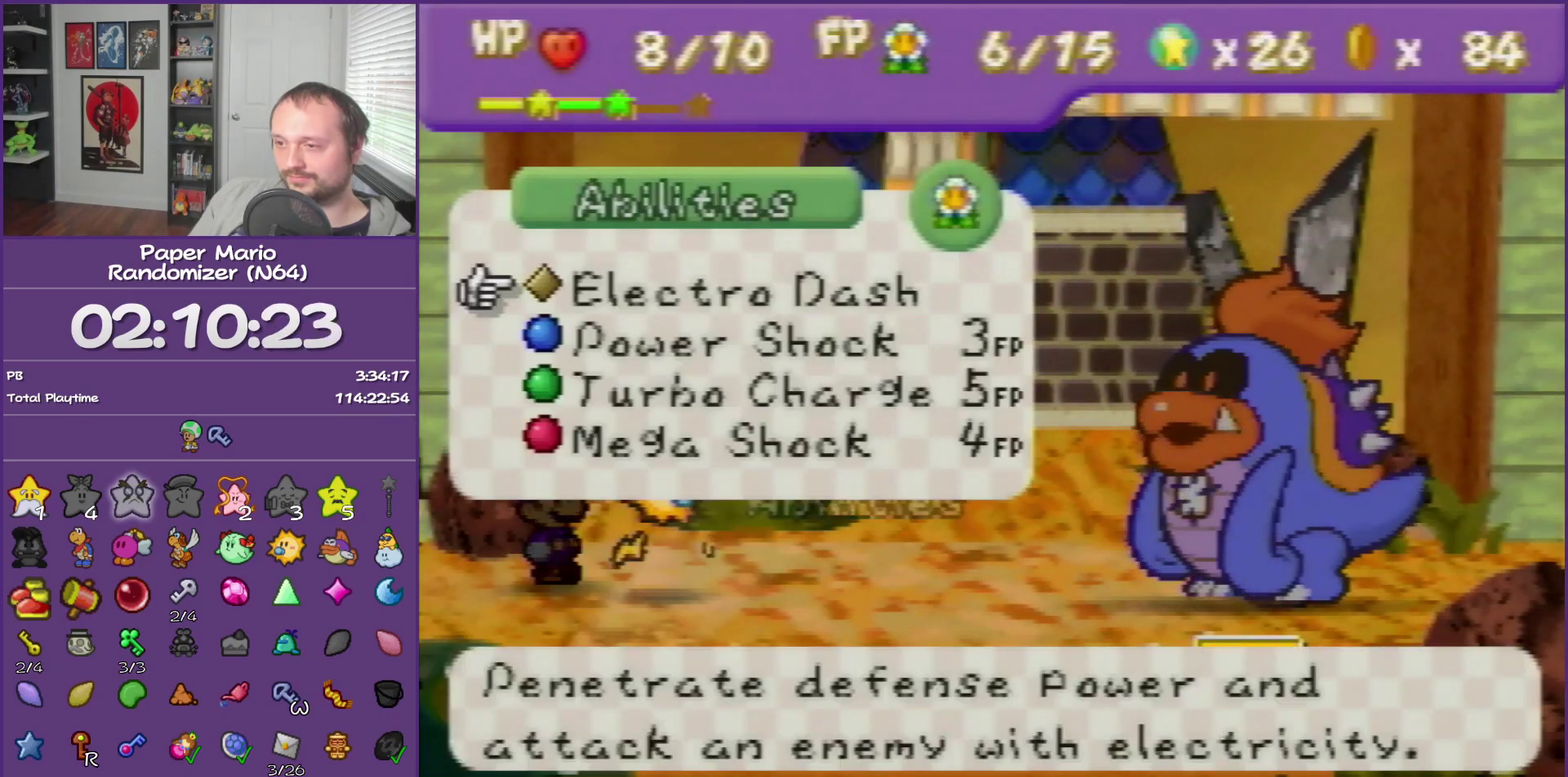
{"buttons": ["A"], "left_stick": "center", "events": [[67, "left_stick", "center"], [283, "A", "down"], [350, "A", "up"], [483, "A", "down"]]}
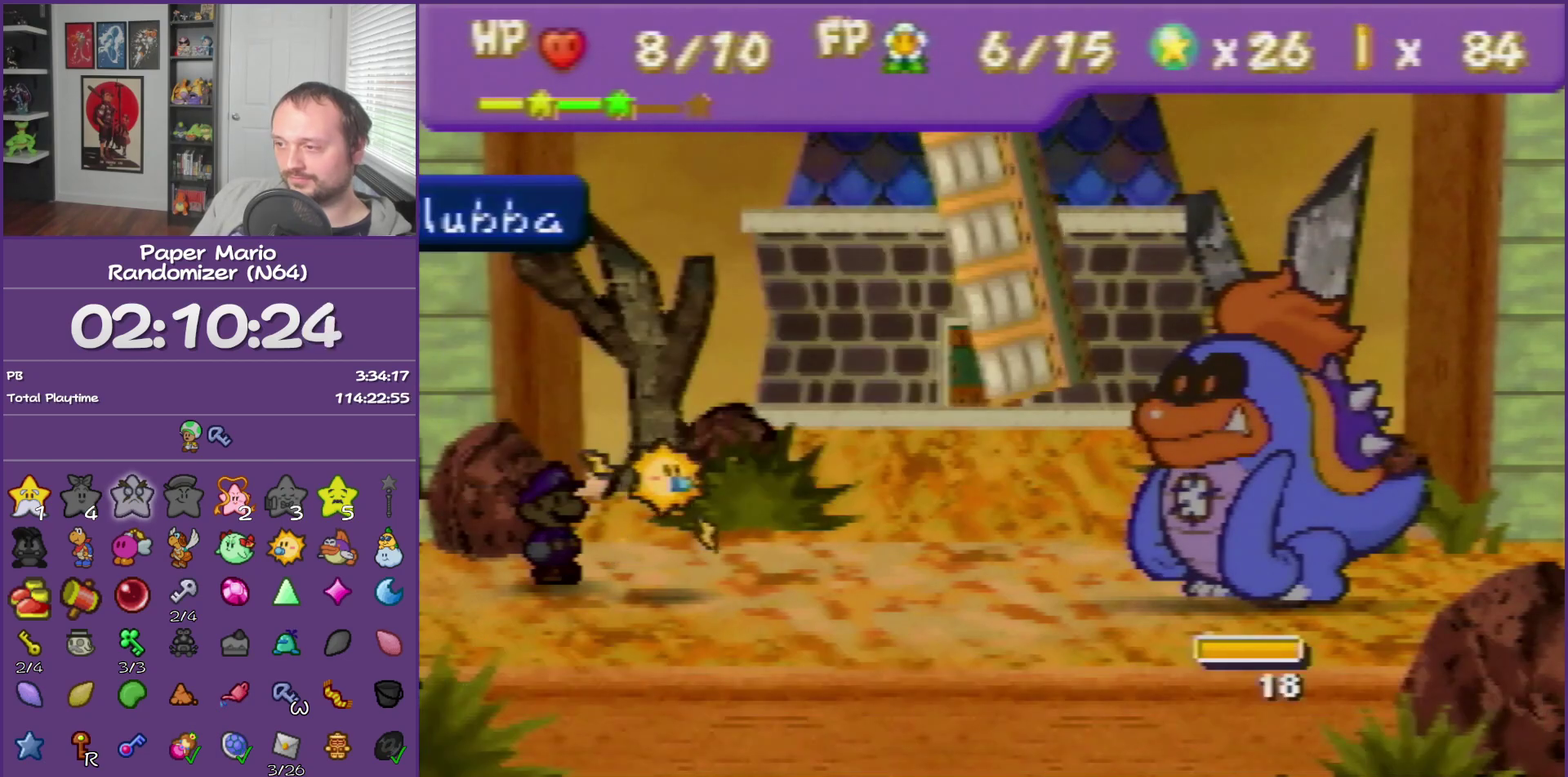
{"buttons": [], "left_stick": "center", "events": [[67, "A", "up"], [317, "A", "down"], [383, "A", "up"], [450, "A", "down"], [500, "A", "up"]]}
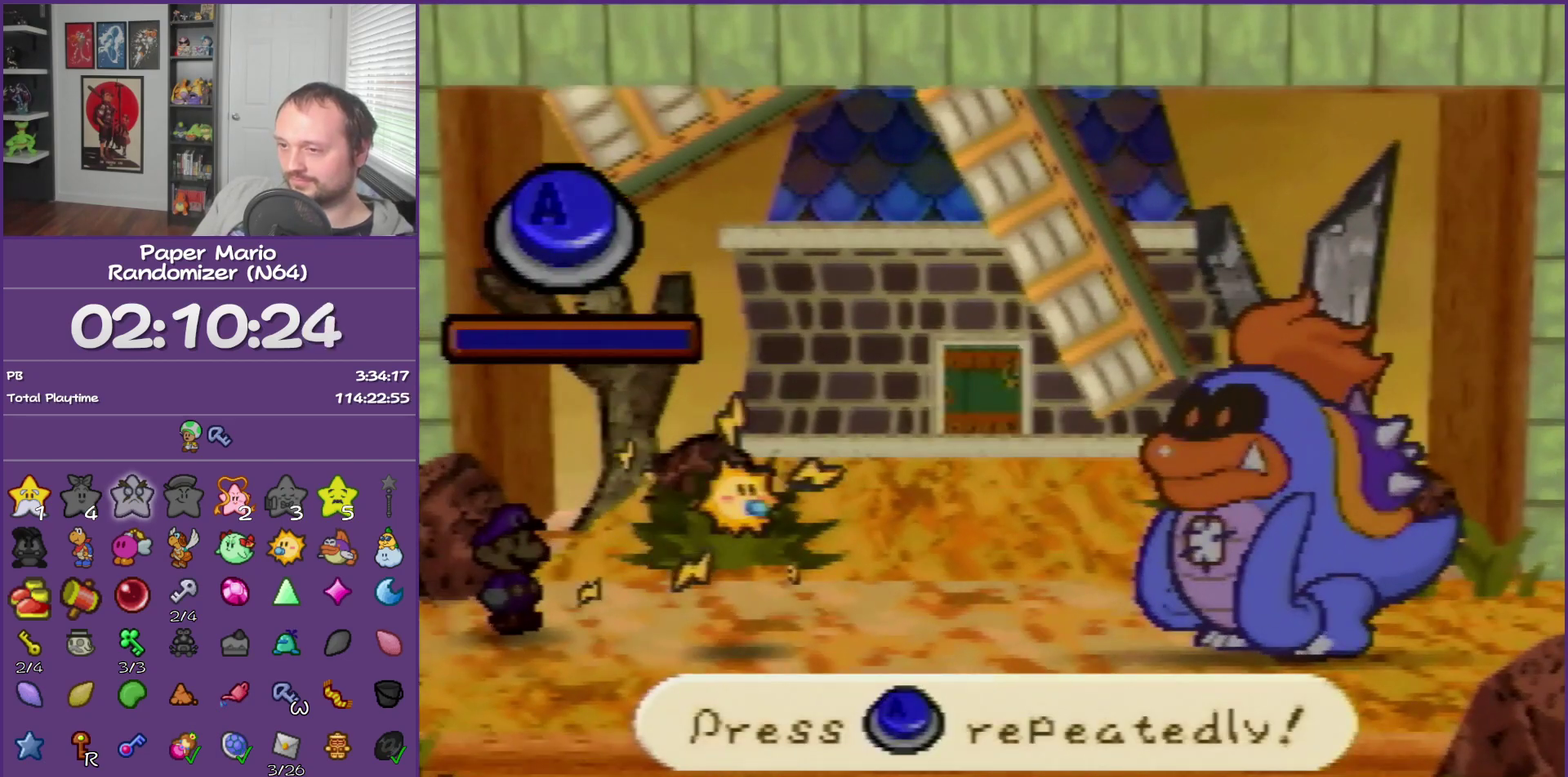
{"buttons": ["A"], "left_stick": "center", "events": [[133, "A", "down"]]}